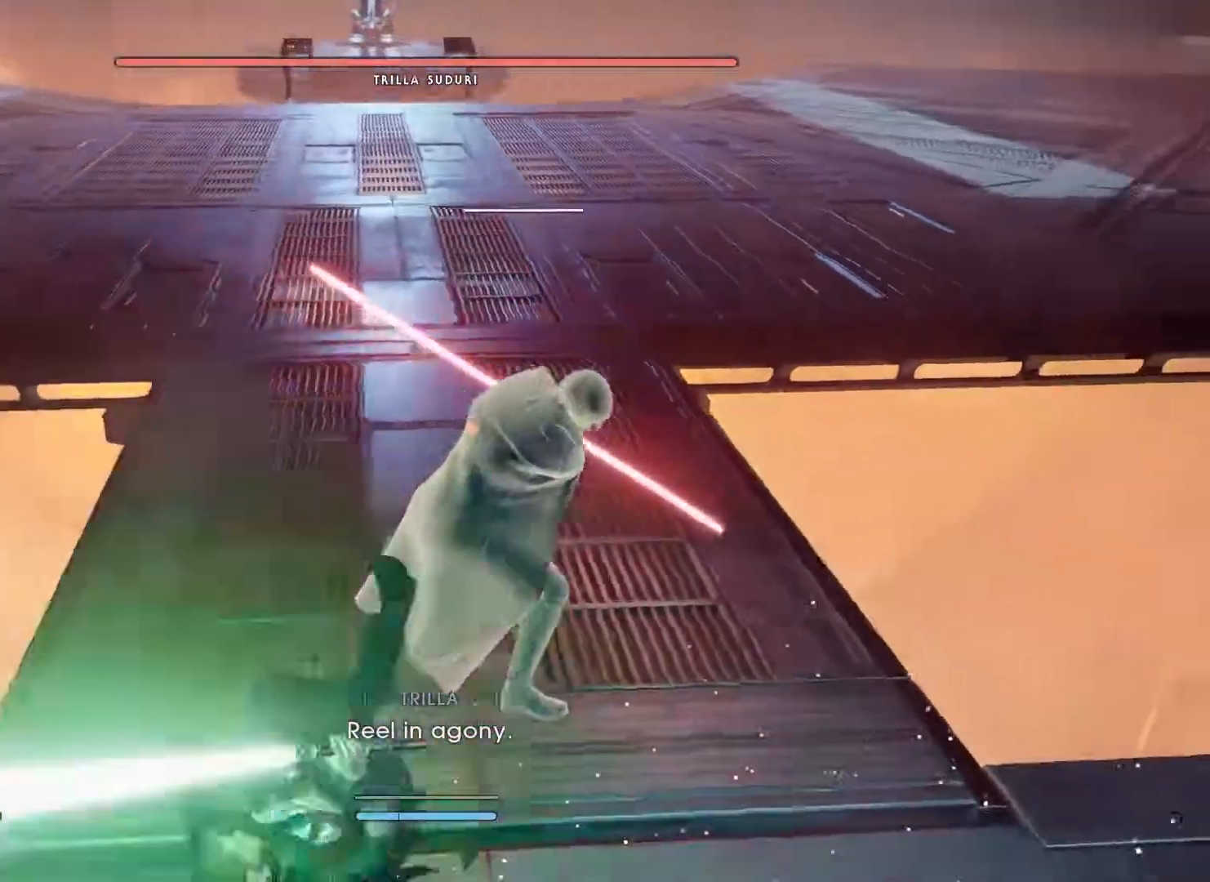
Gameplay with a controller (Xbox layout); each line is a JSON object with the inputs held at the frame after it. "events" lists button and stick changes between this image and that frame as [ms after this image, input, new state], when the widget could be followed in between.
{"buttons": [], "left_stick": "up-left", "right_stick": "center", "events": [[133, "left_stick", "right"], [333, "left_stick", "up-left"]]}
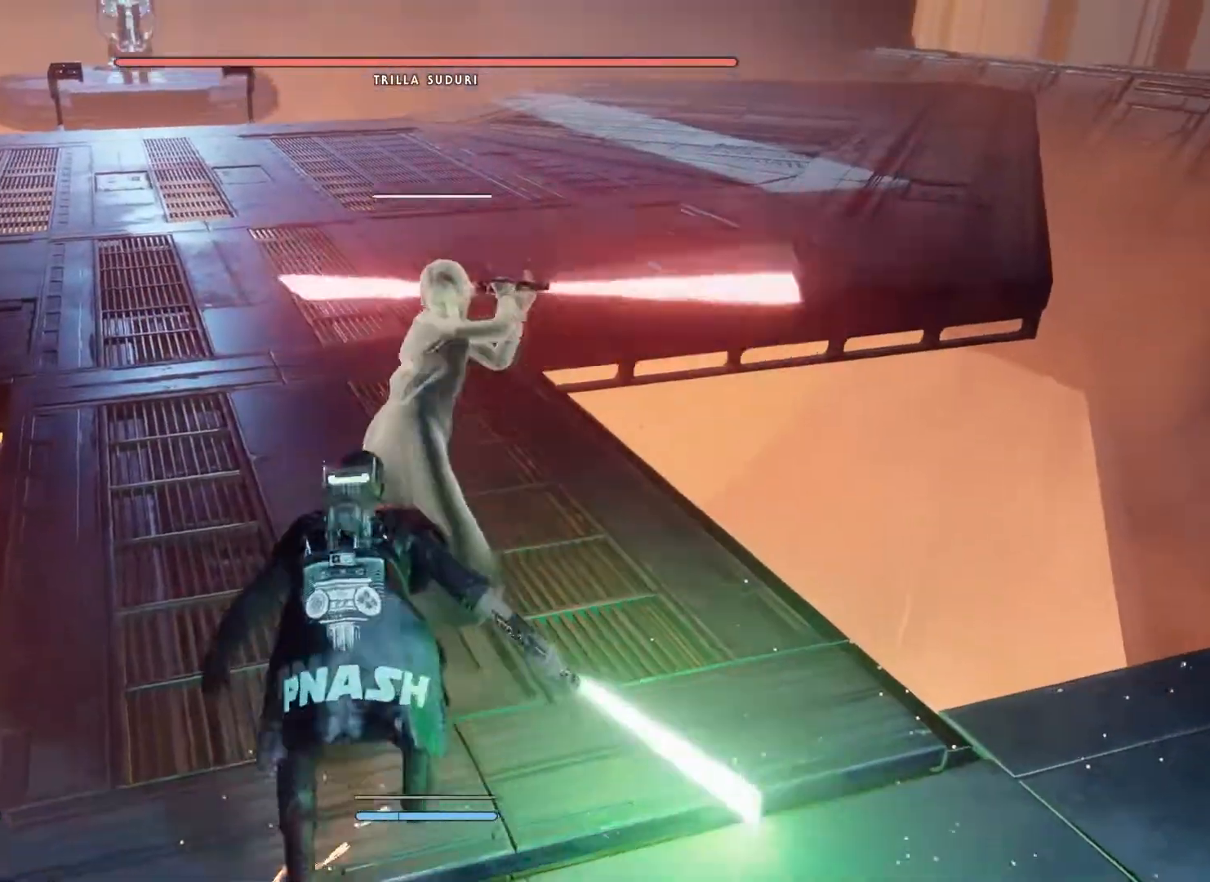
{"buttons": [], "left_stick": "up-left", "right_stick": "center", "events": [[150, "left_stick", "center"], [283, "left_stick", "up-left"]]}
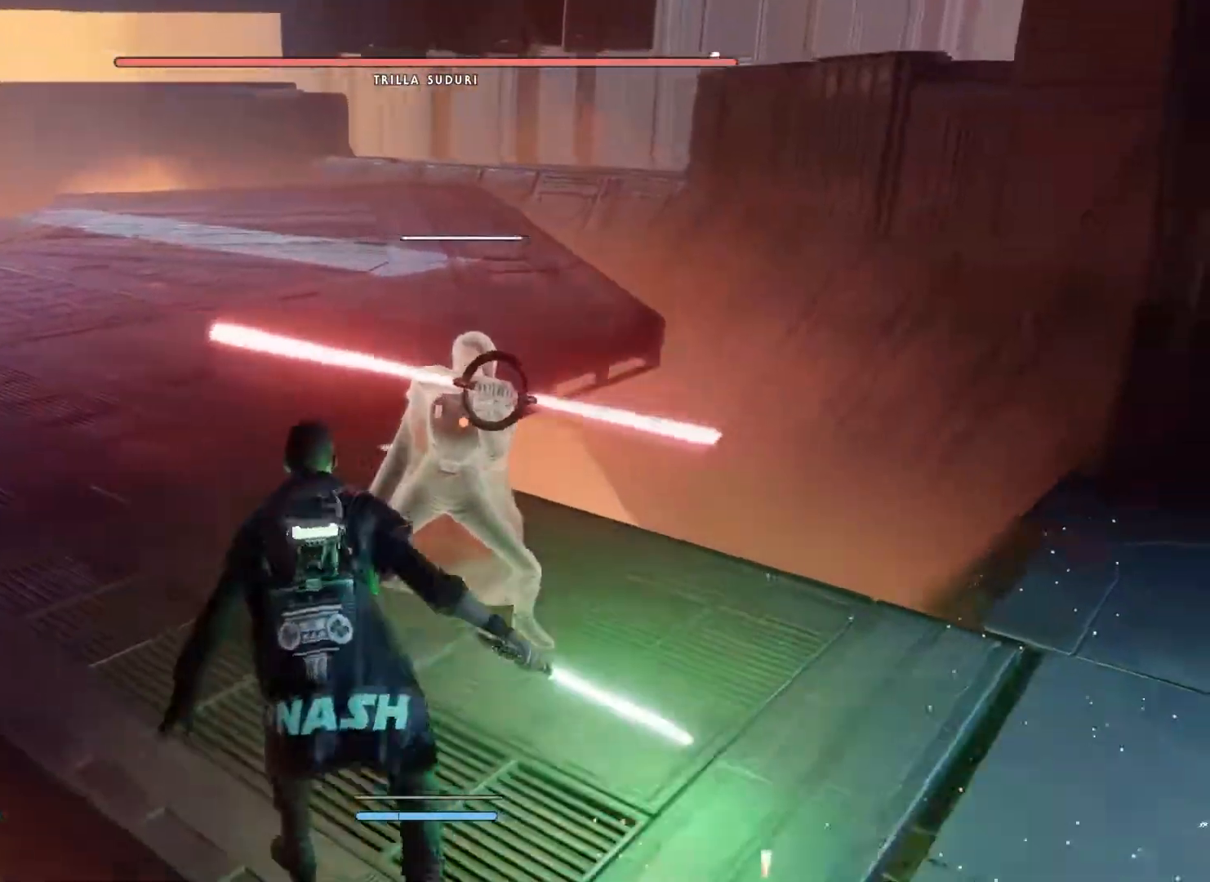
{"buttons": ["R2"], "left_stick": "center", "right_stick": "center", "events": [[50, "left_stick", "center"], [100, "R2", "down"]]}
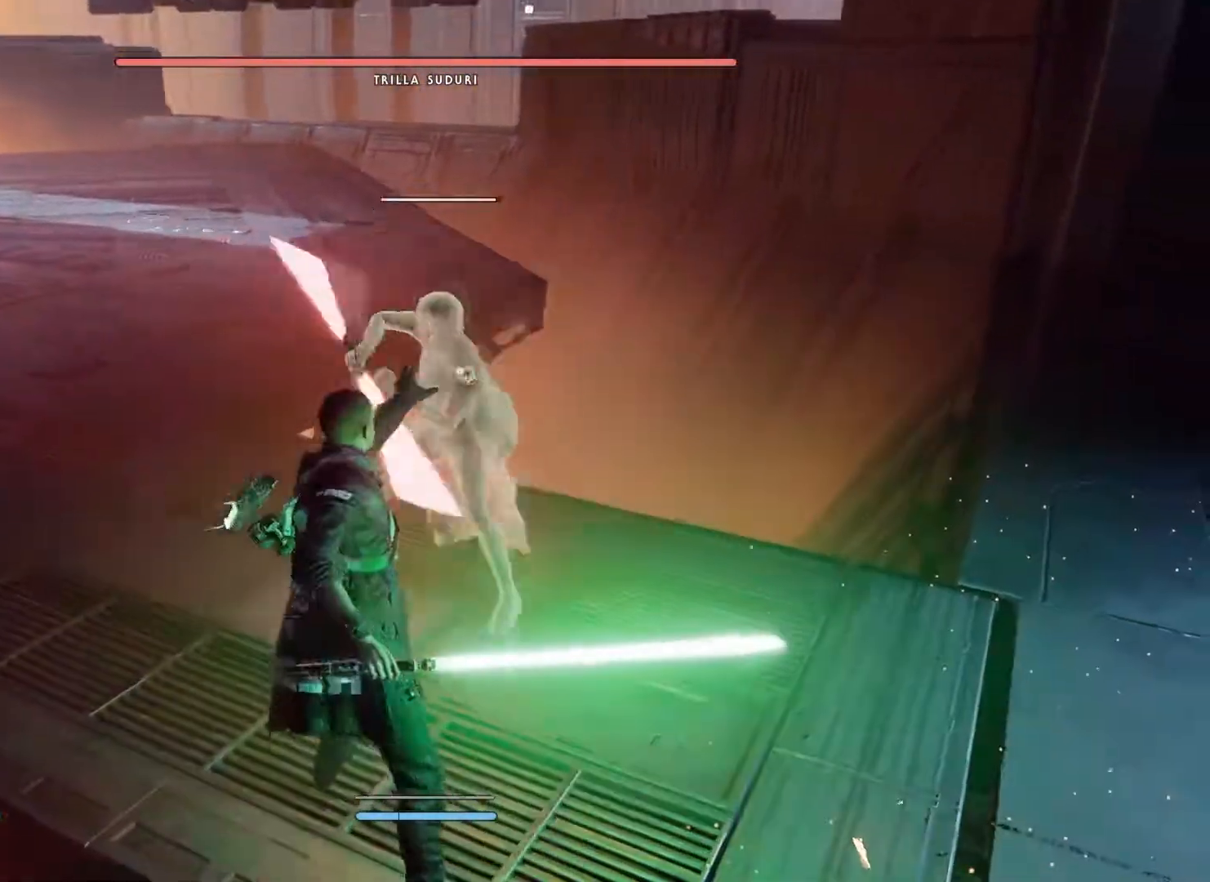
{"buttons": [], "left_stick": "down", "right_stick": "center", "events": [[383, "left_stick", "down"], [400, "R2", "up"]]}
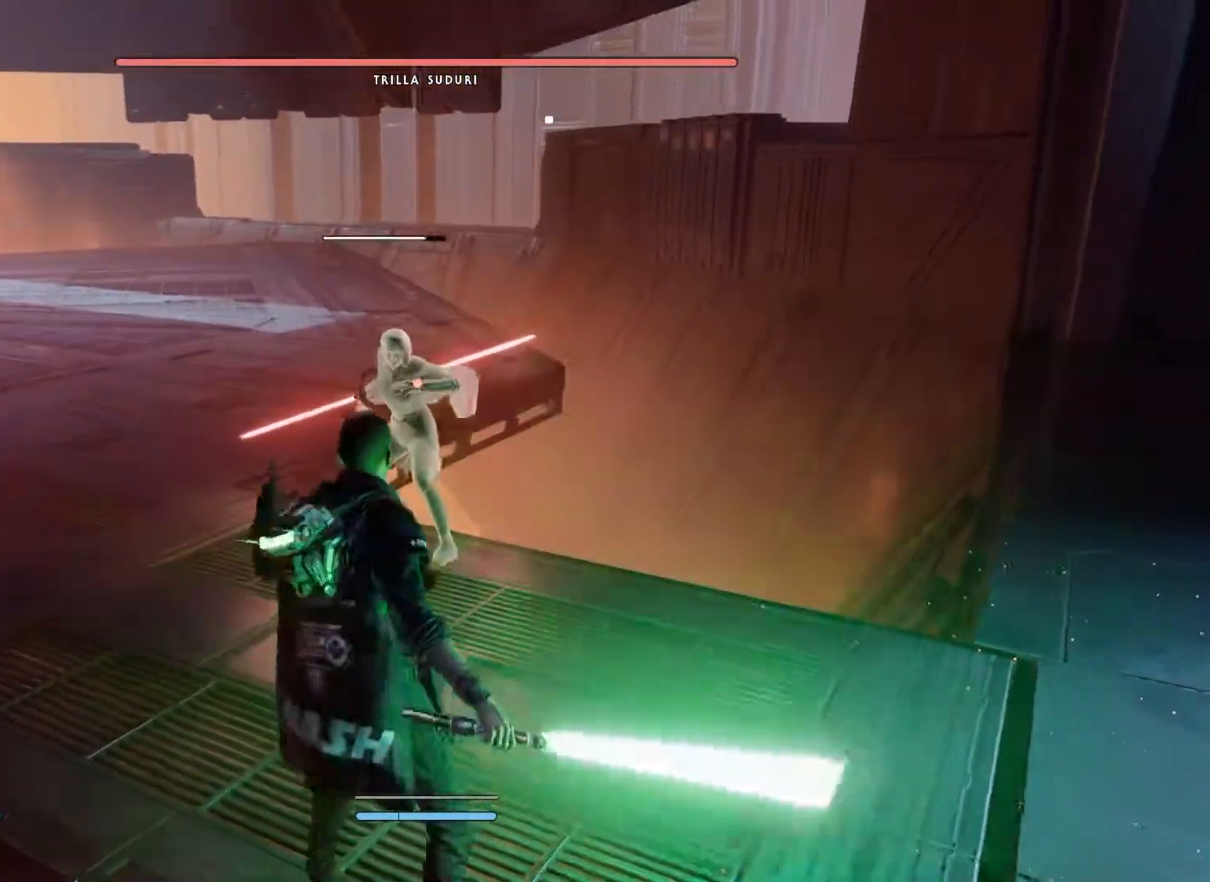
{"buttons": [], "left_stick": "up", "right_stick": "center", "events": [[117, "left_stick", "down-right"], [217, "left_stick", "center"], [417, "left_stick", "up"]]}
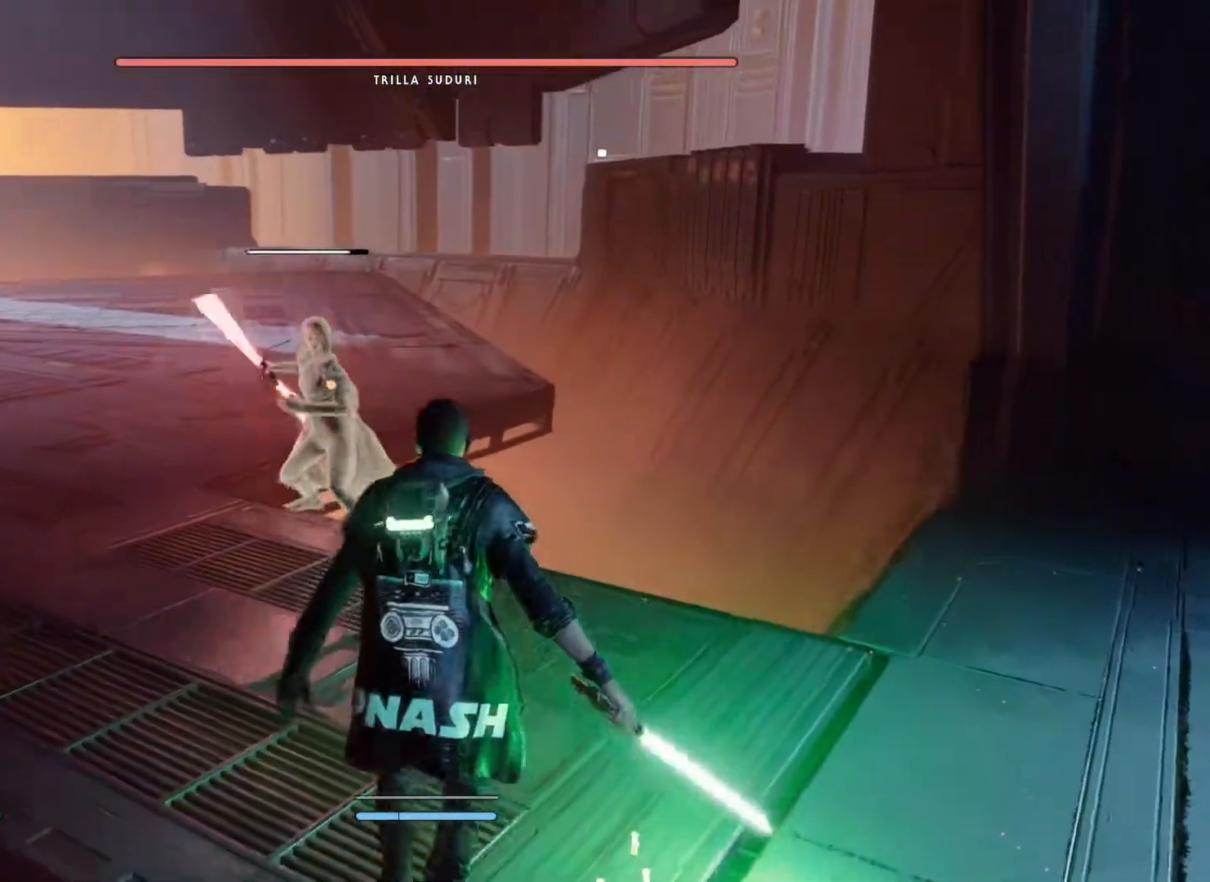
{"buttons": [], "left_stick": "center", "right_stick": "center", "events": [[133, "left_stick", "down-left"], [350, "left_stick", "center"]]}
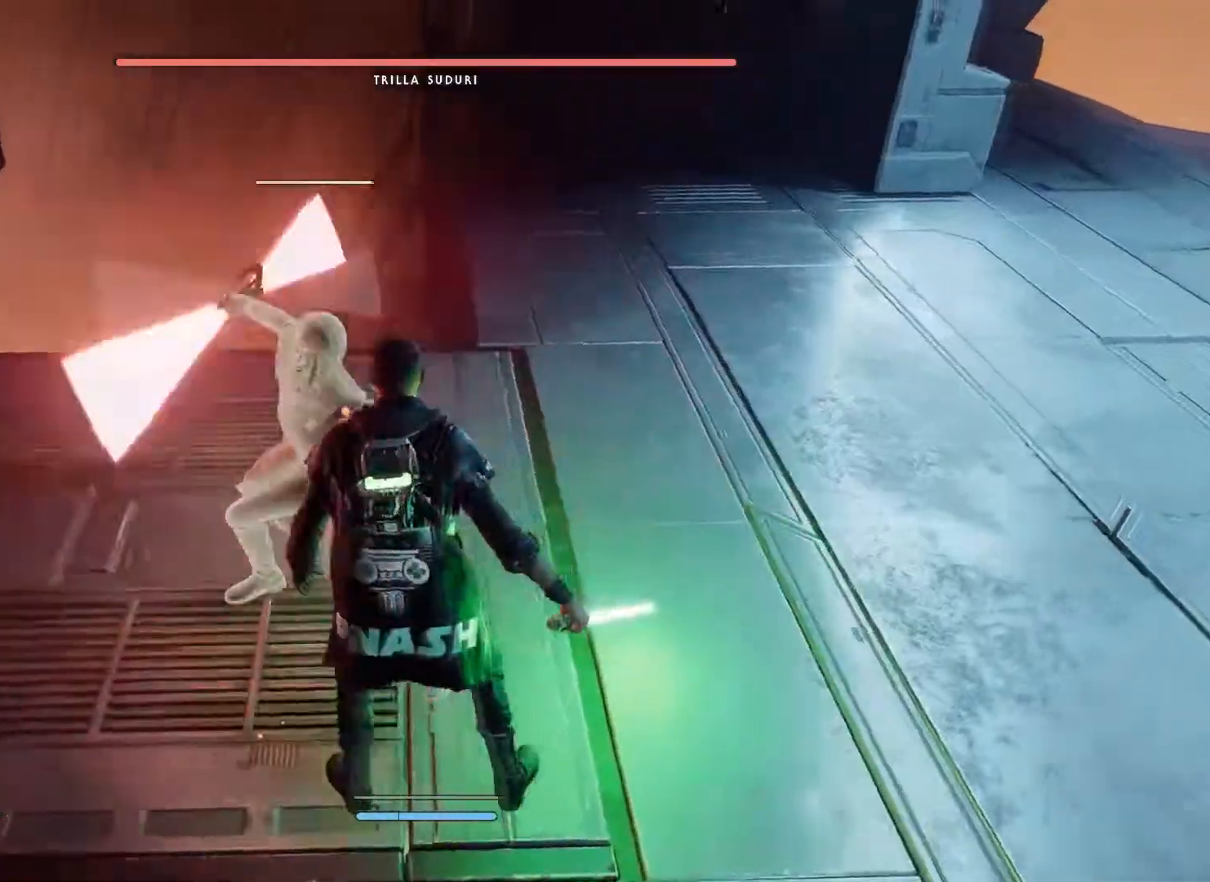
{"buttons": [], "left_stick": "center", "right_stick": "center", "events": []}
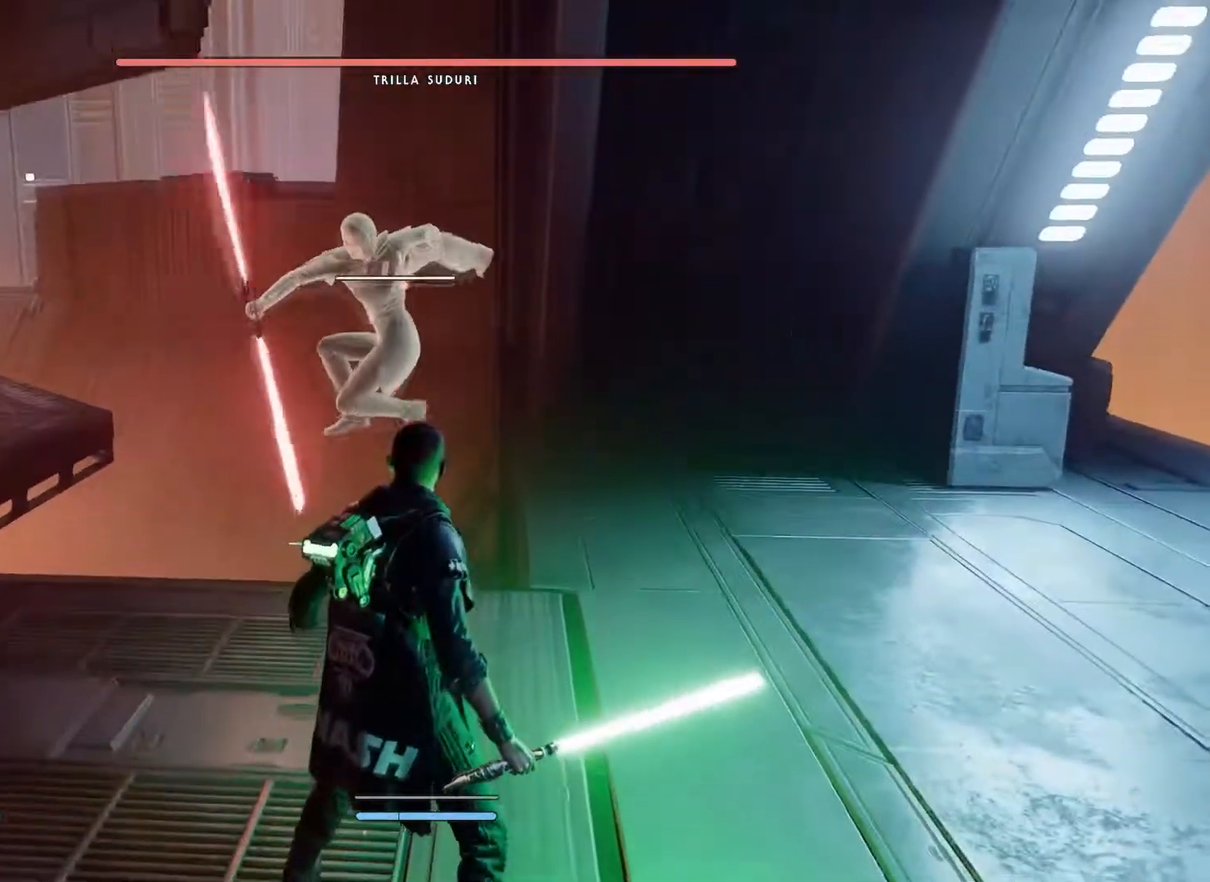
{"buttons": [], "left_stick": "center", "right_stick": "center", "events": []}
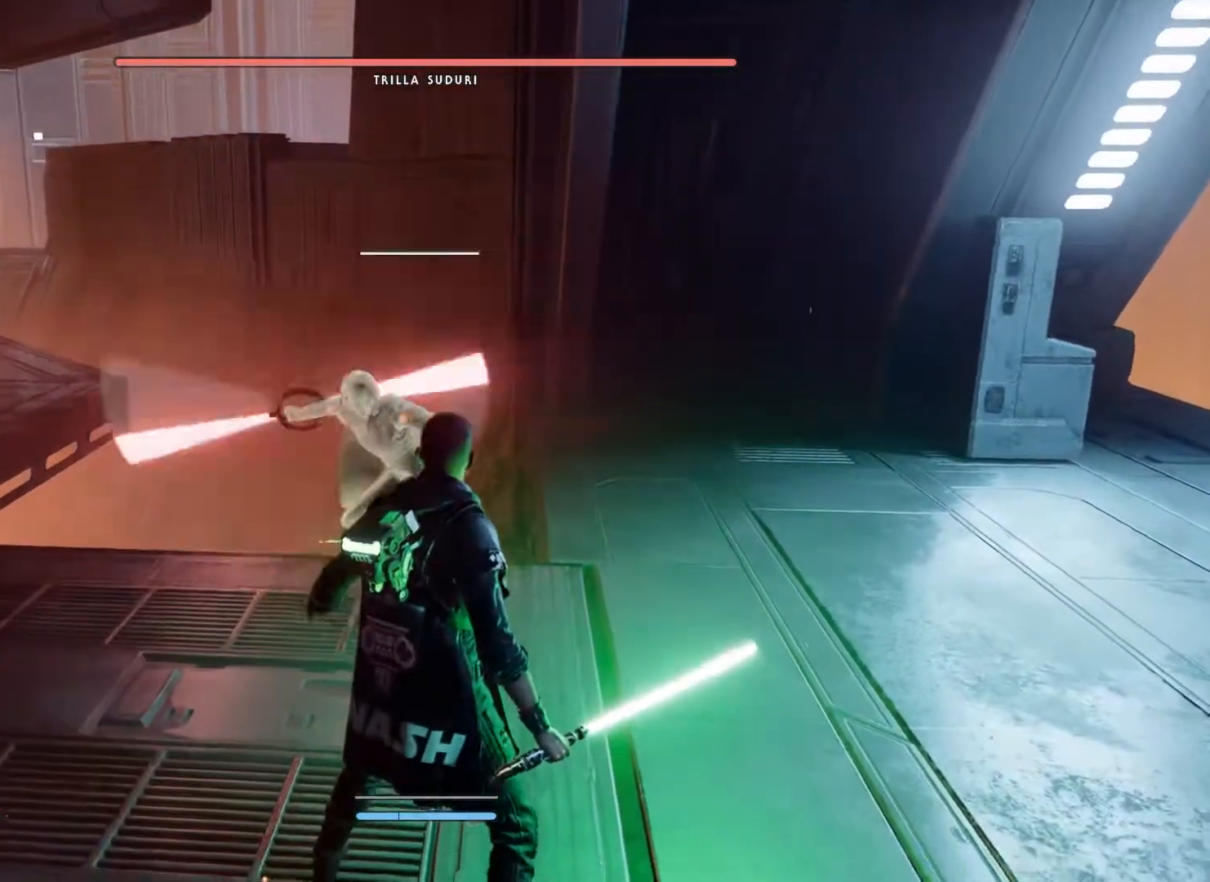
{"buttons": [], "left_stick": "center", "right_stick": "center", "events": []}
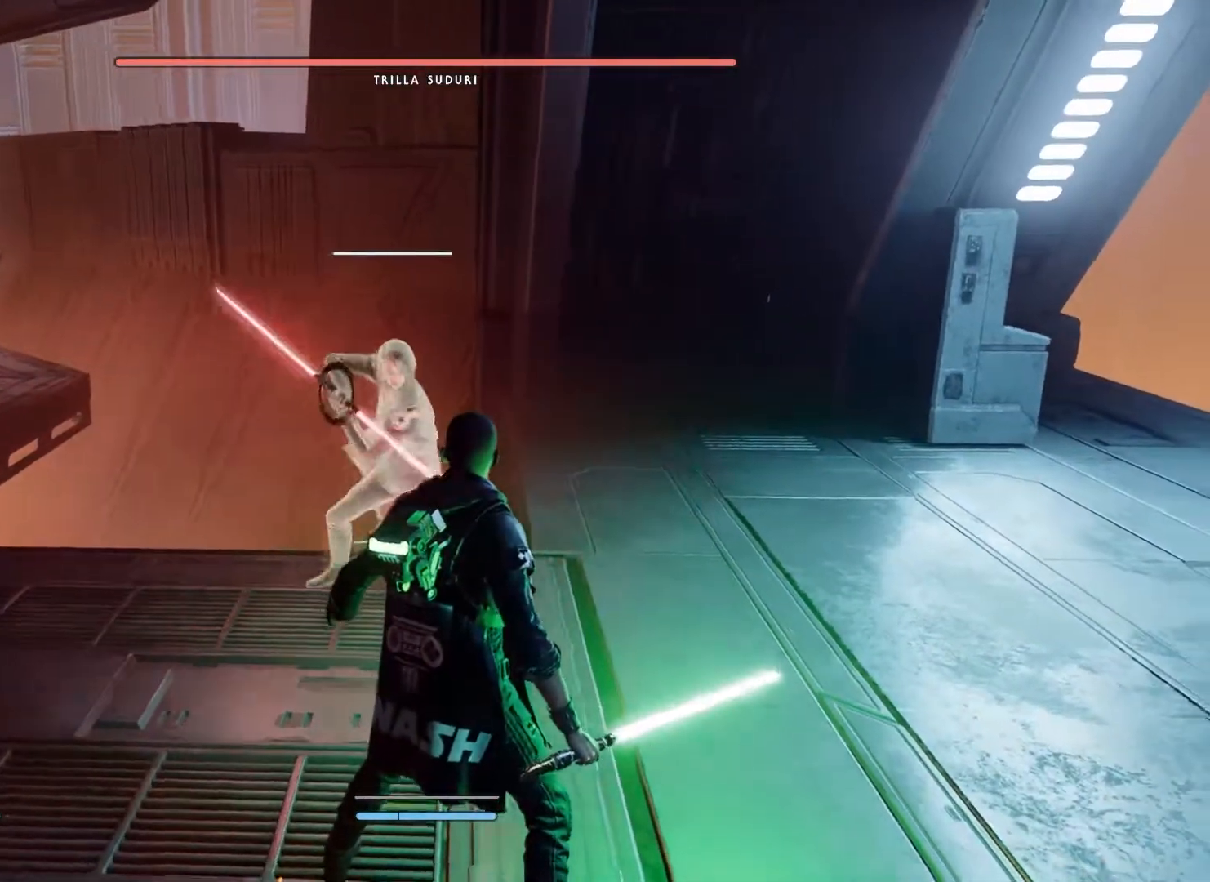
{"buttons": [], "left_stick": "center", "right_stick": "center", "events": []}
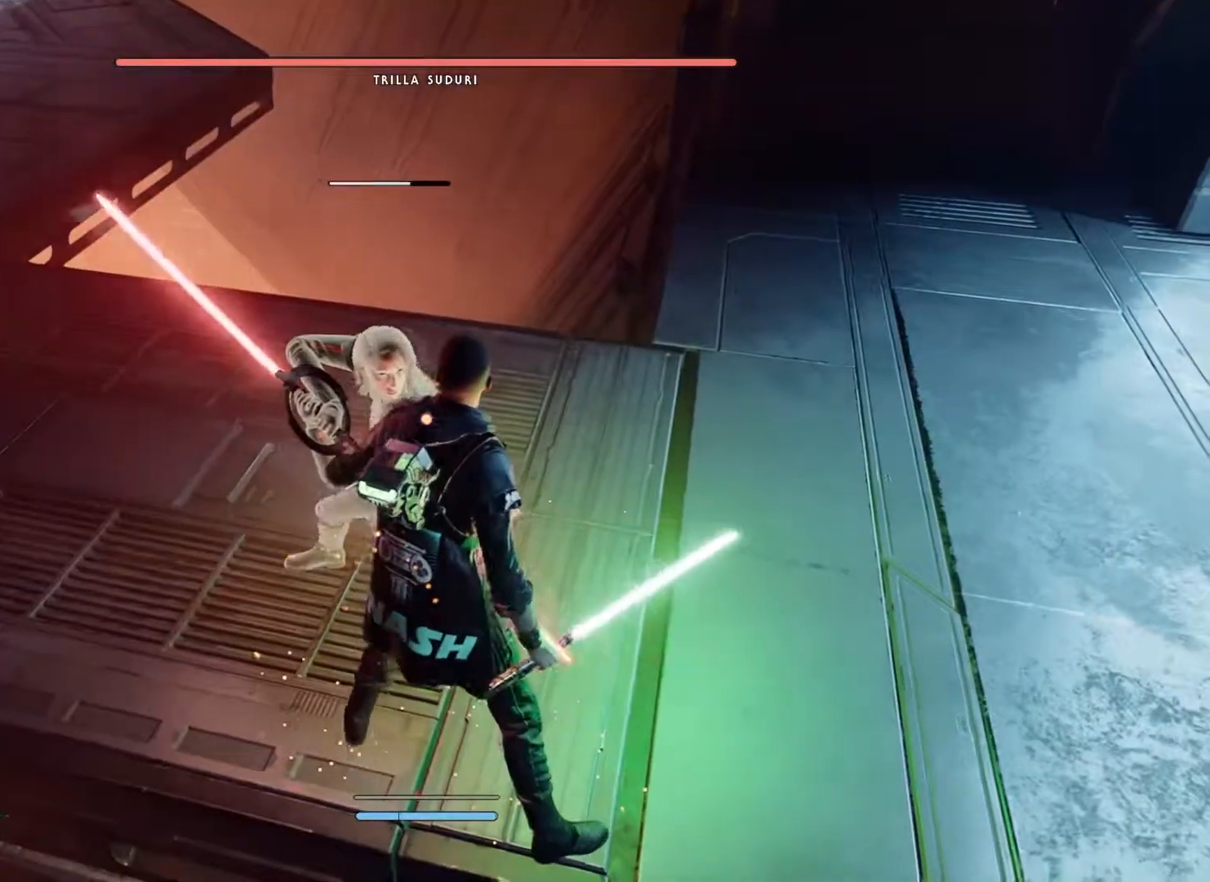
{"buttons": [], "left_stick": "center", "right_stick": "center", "events": []}
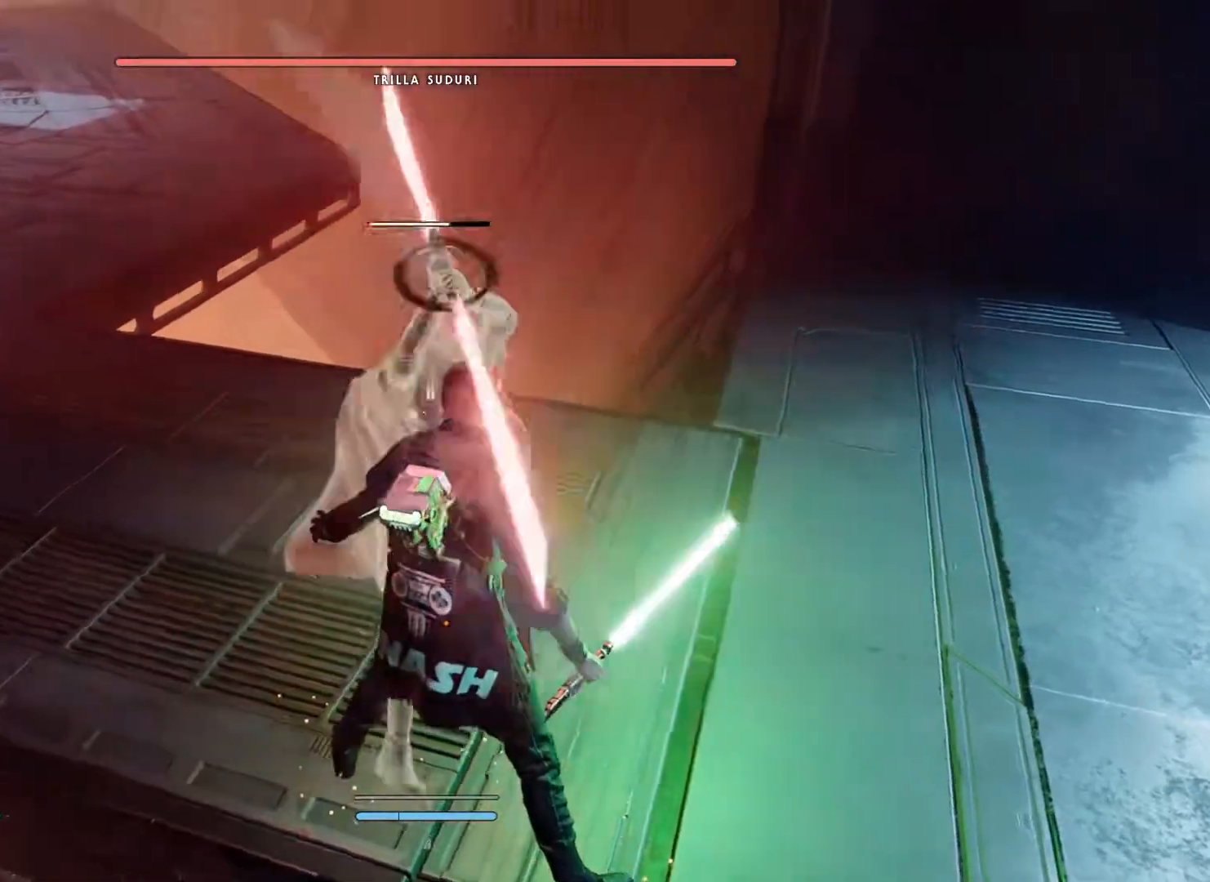
{"buttons": ["L1"], "left_stick": "center", "right_stick": "center", "events": [[117, "L1", "down"]]}
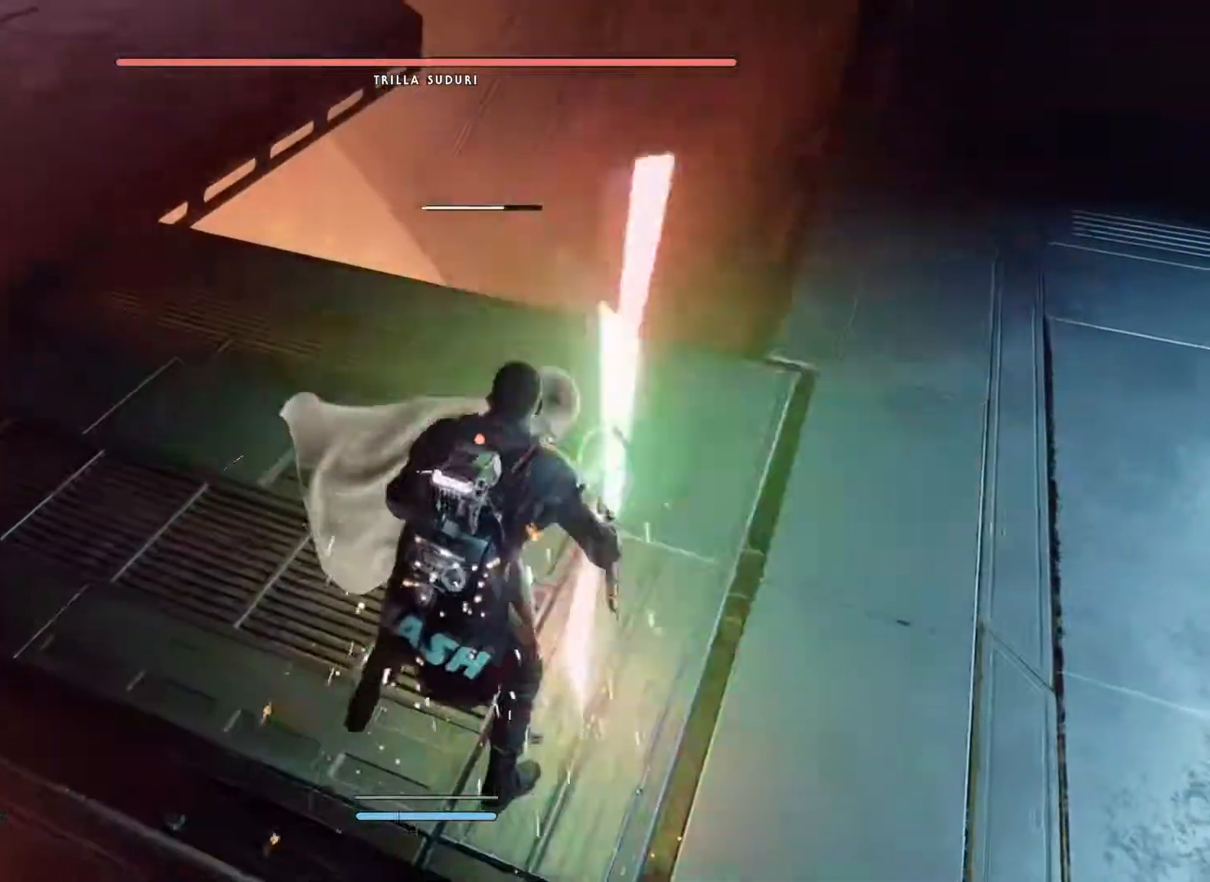
{"buttons": ["L1"], "left_stick": "center", "right_stick": "center", "events": []}
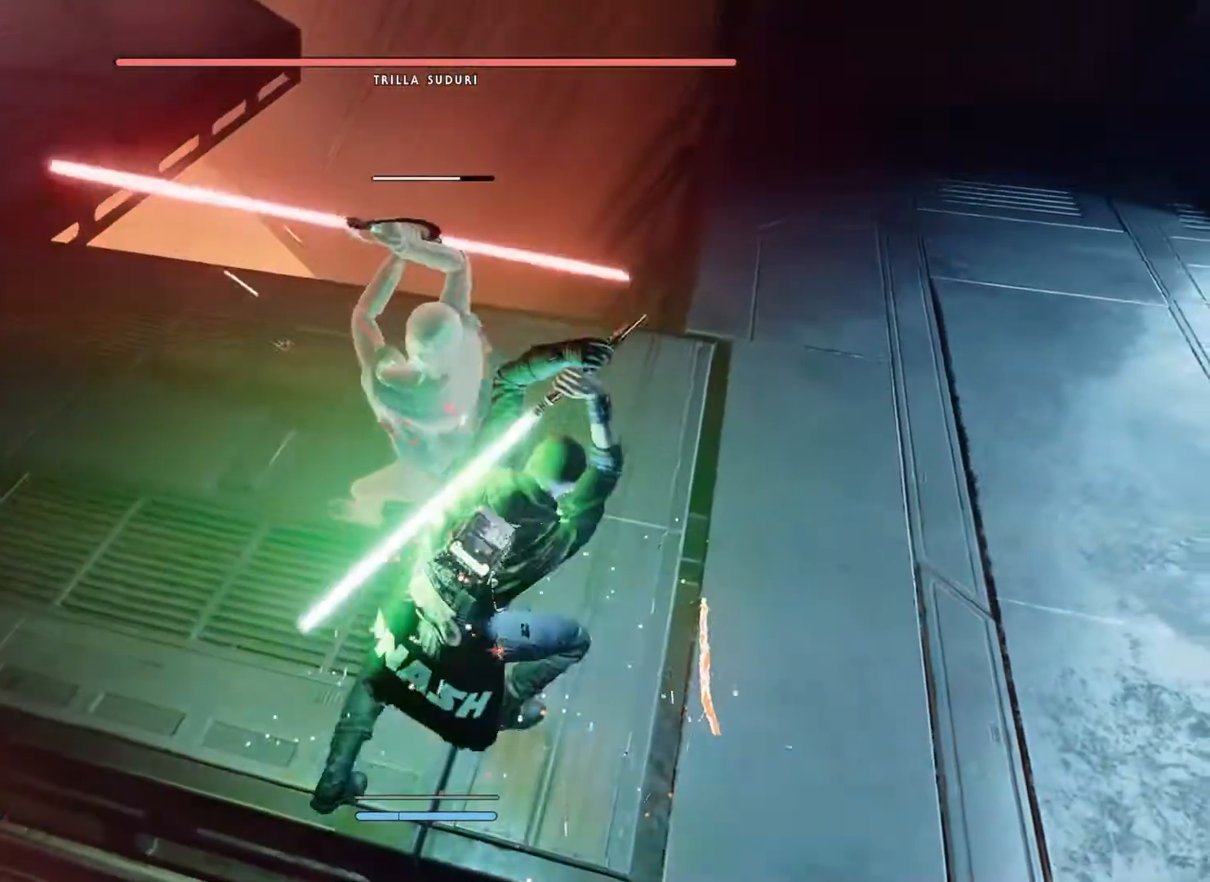
{"buttons": ["L1"], "left_stick": "center", "right_stick": "center", "events": []}
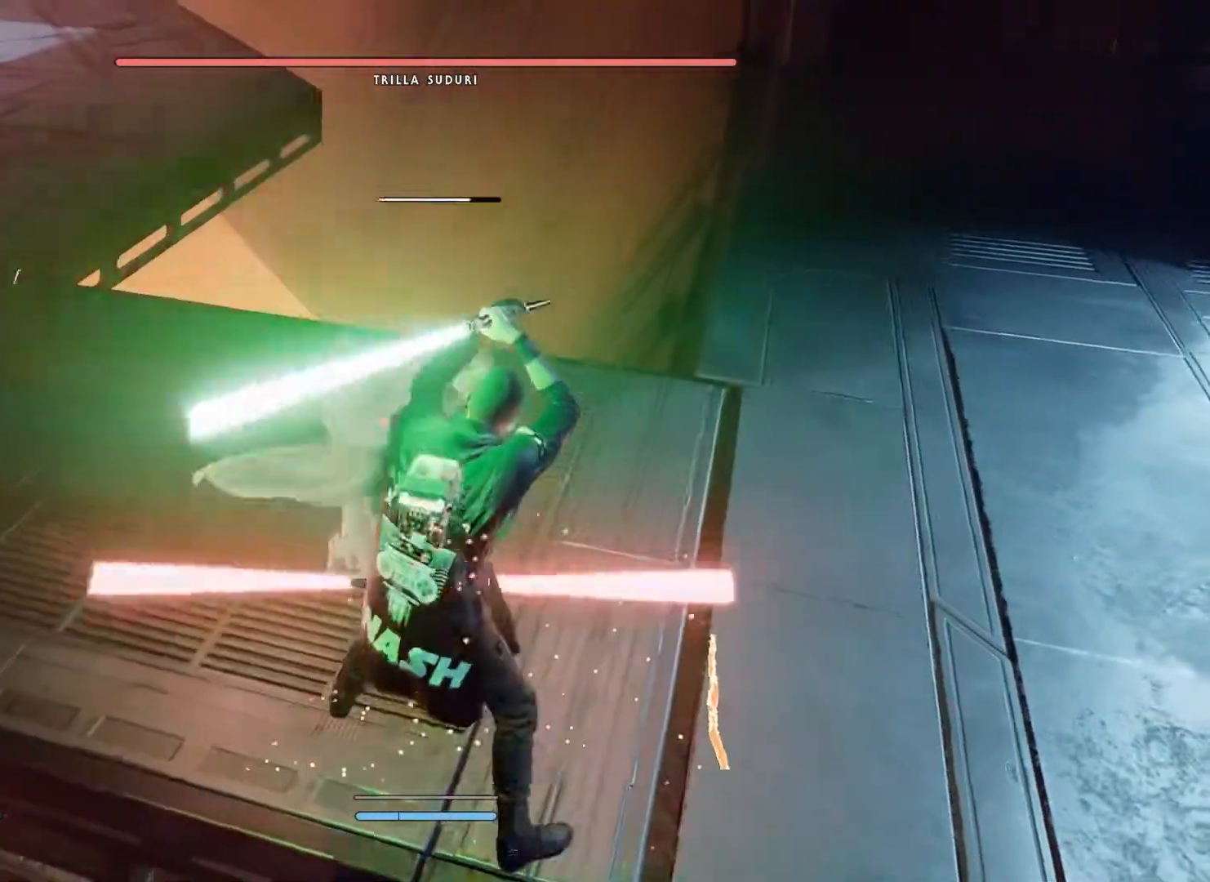
{"buttons": [], "left_stick": "center", "right_stick": "center", "events": [[167, "B", "down"], [300, "B", "up"], [433, "L1", "up"]]}
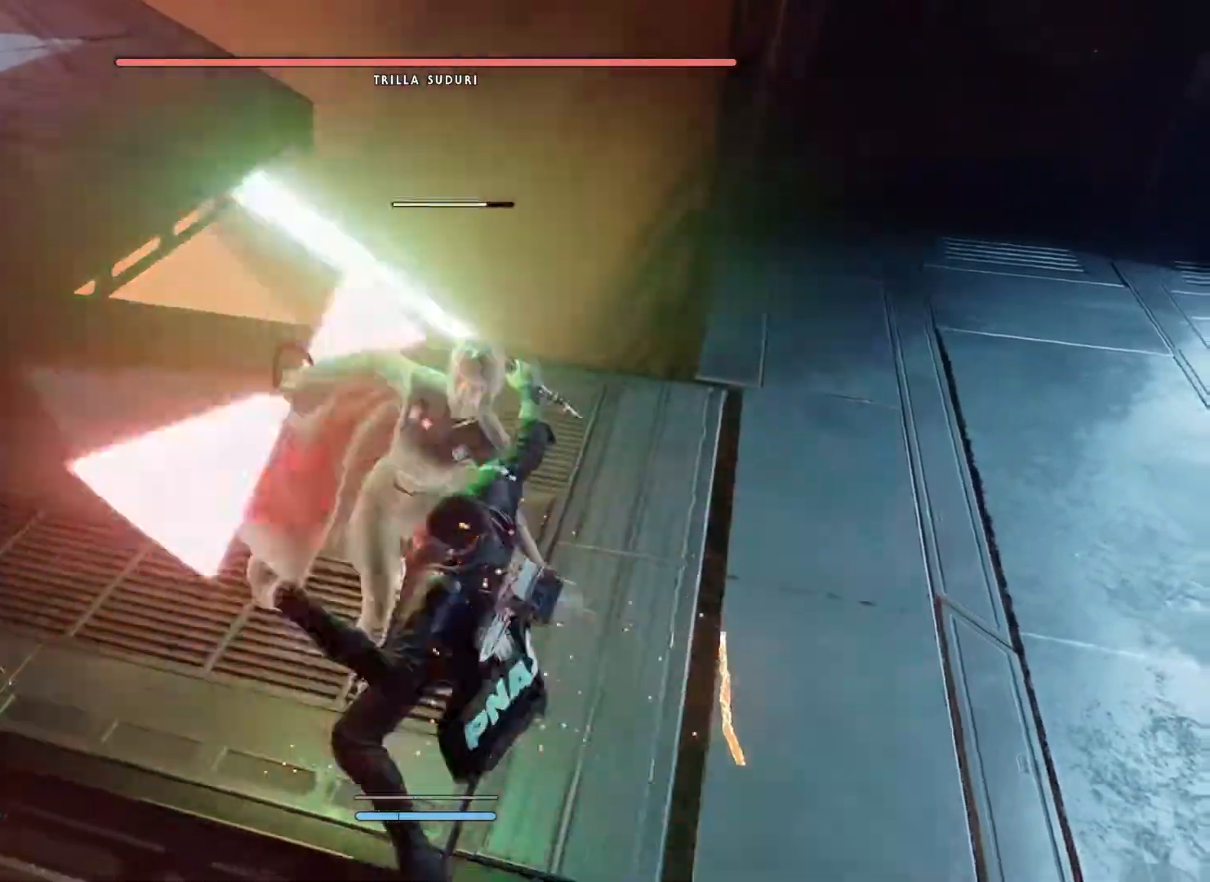
{"buttons": [], "left_stick": "center", "right_stick": "center", "events": []}
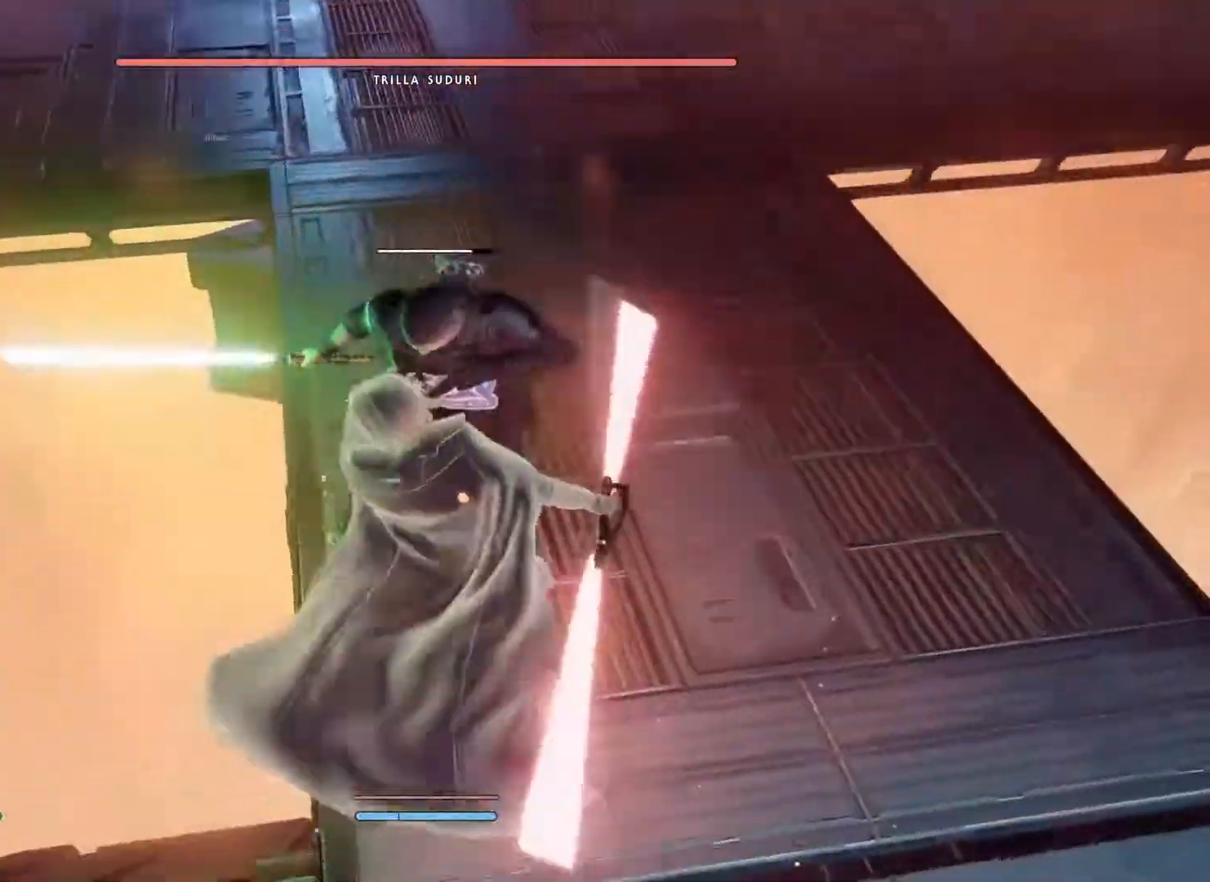
{"buttons": [], "left_stick": "center", "right_stick": "center", "events": []}
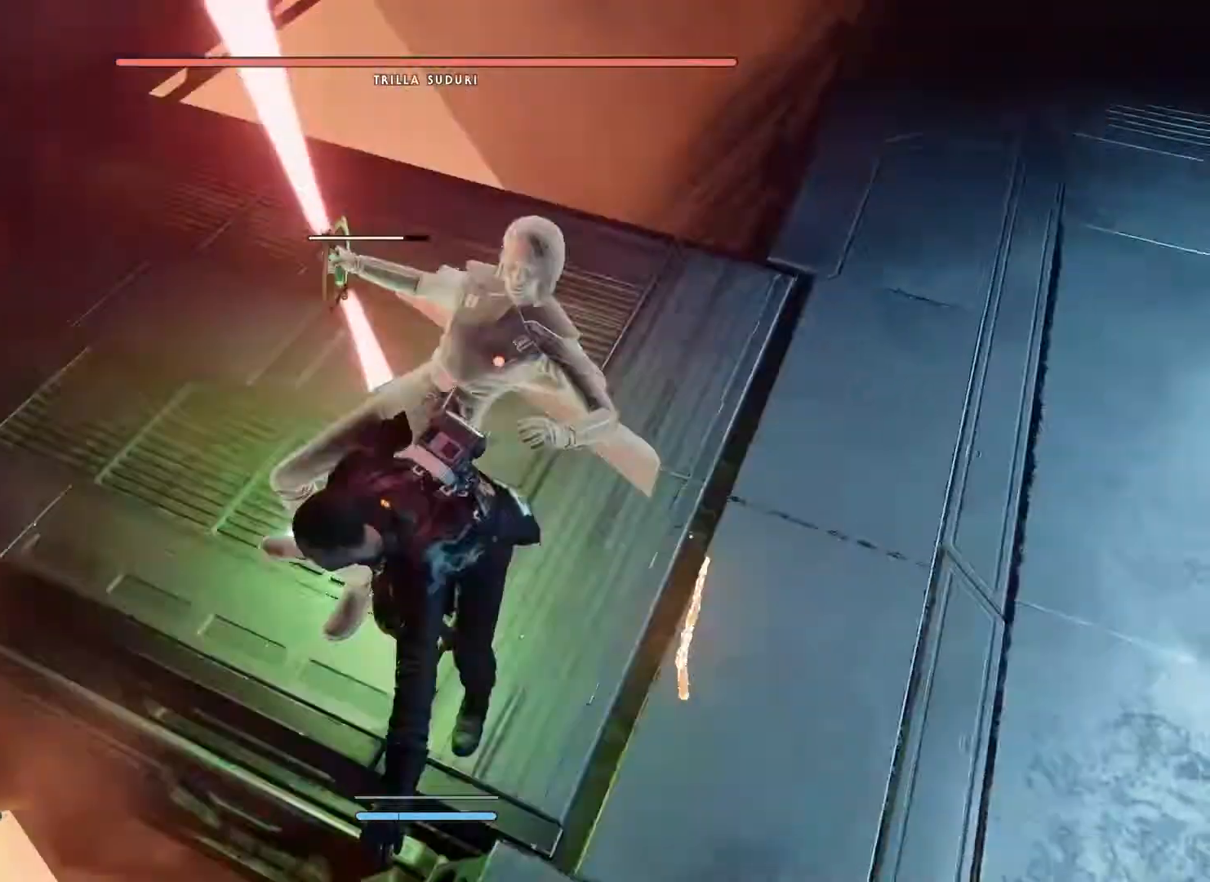
{"buttons": [], "left_stick": "center", "right_stick": "center", "events": [[67, "SELECT", "down"], [300, "SELECT", "up"]]}
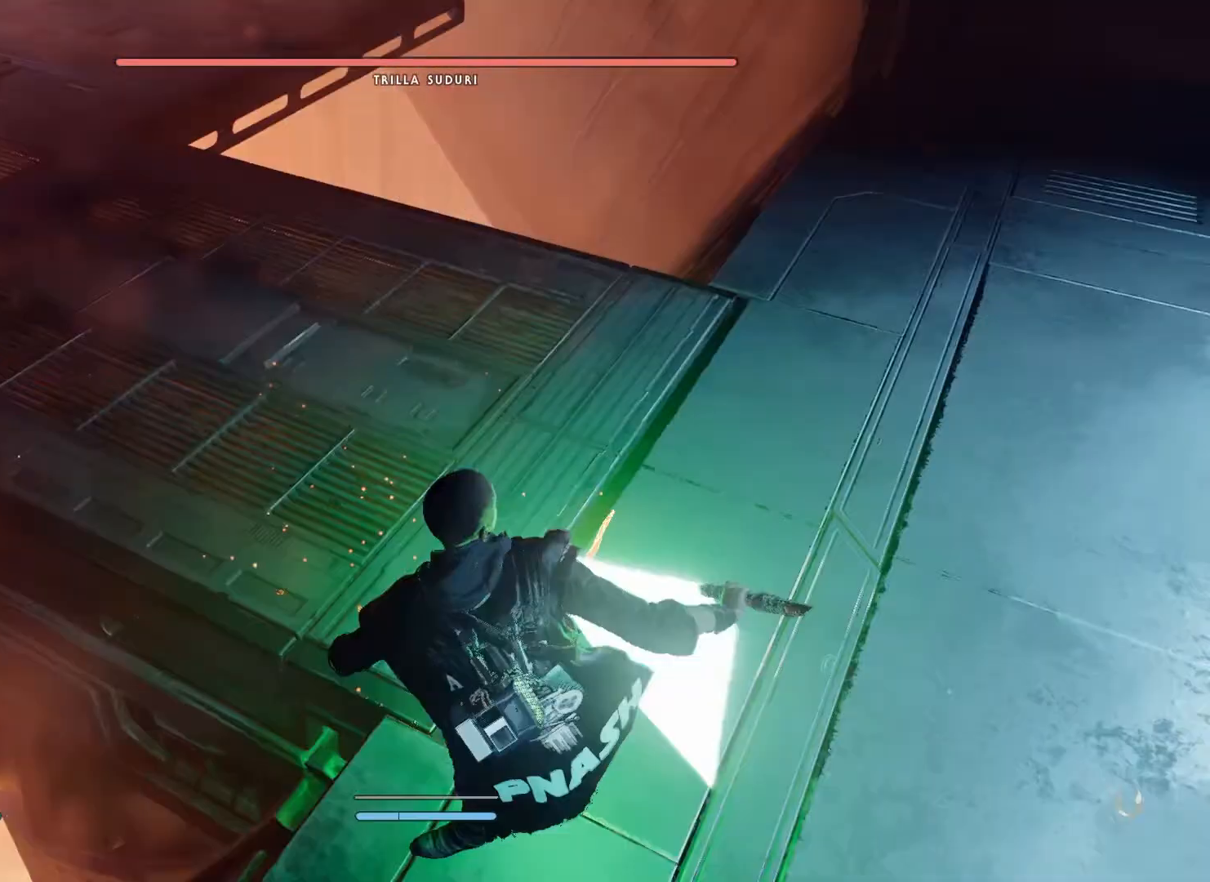
{"buttons": ["SELECT"], "left_stick": "center", "right_stick": "center", "events": [[300, "SELECT", "down"]]}
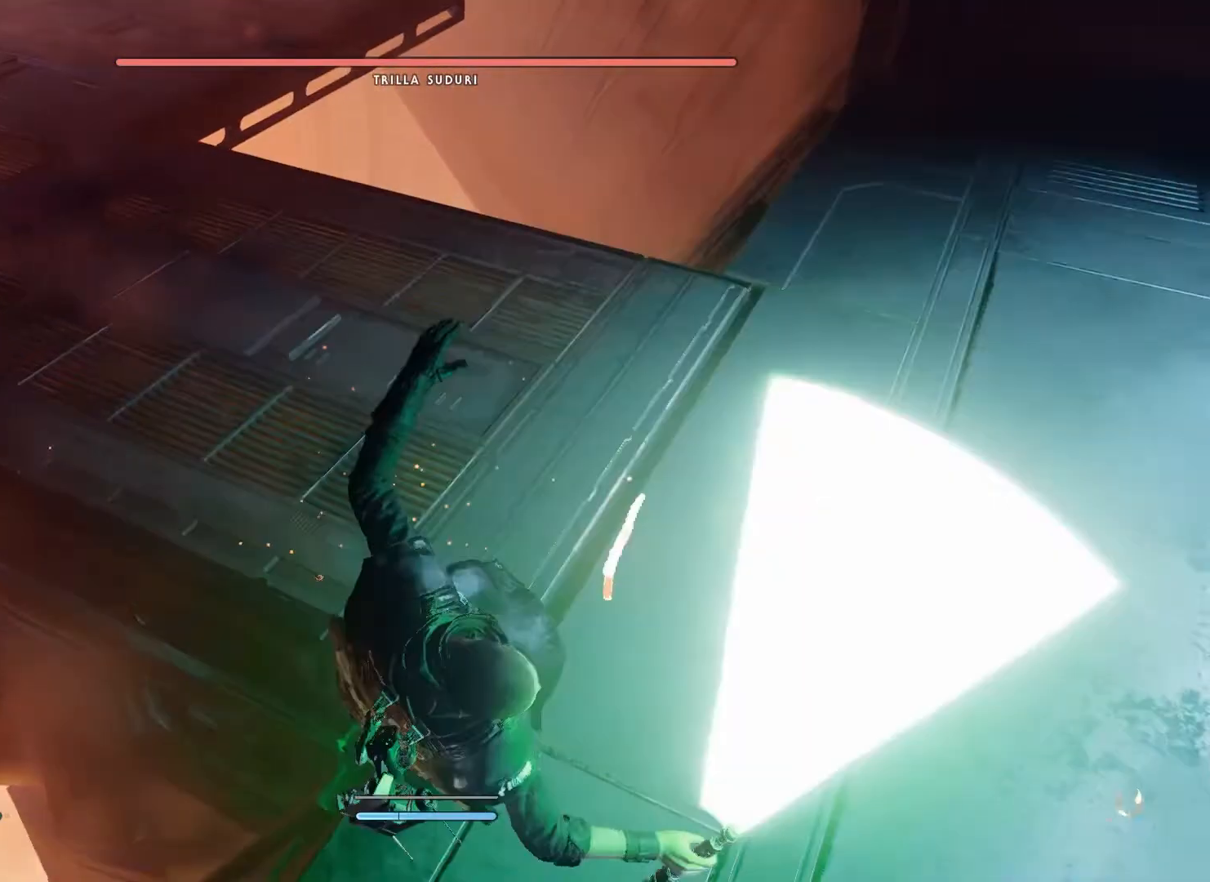
{"buttons": [], "left_stick": "center", "right_stick": "center", "events": [[17, "SELECT", "up"]]}
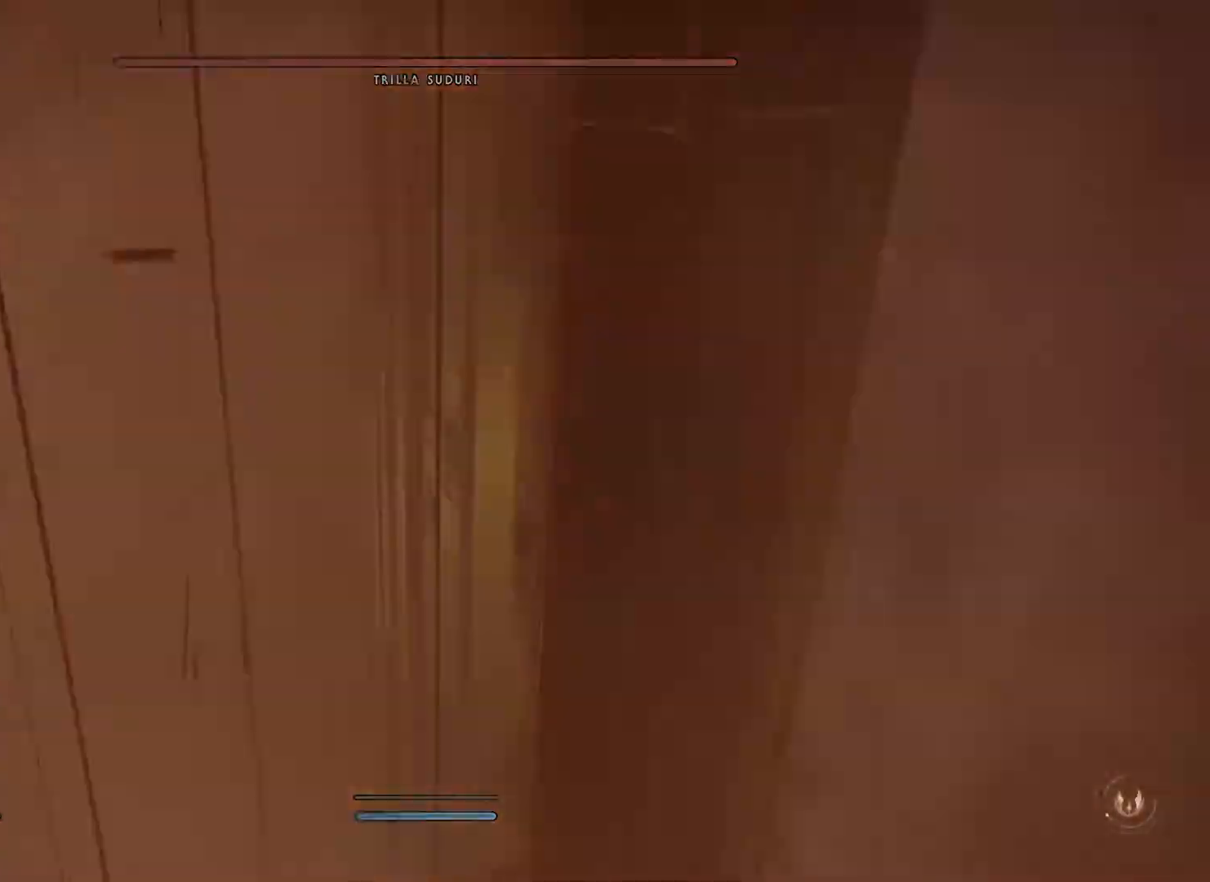
{"buttons": [], "left_stick": "center", "right_stick": "center", "events": []}
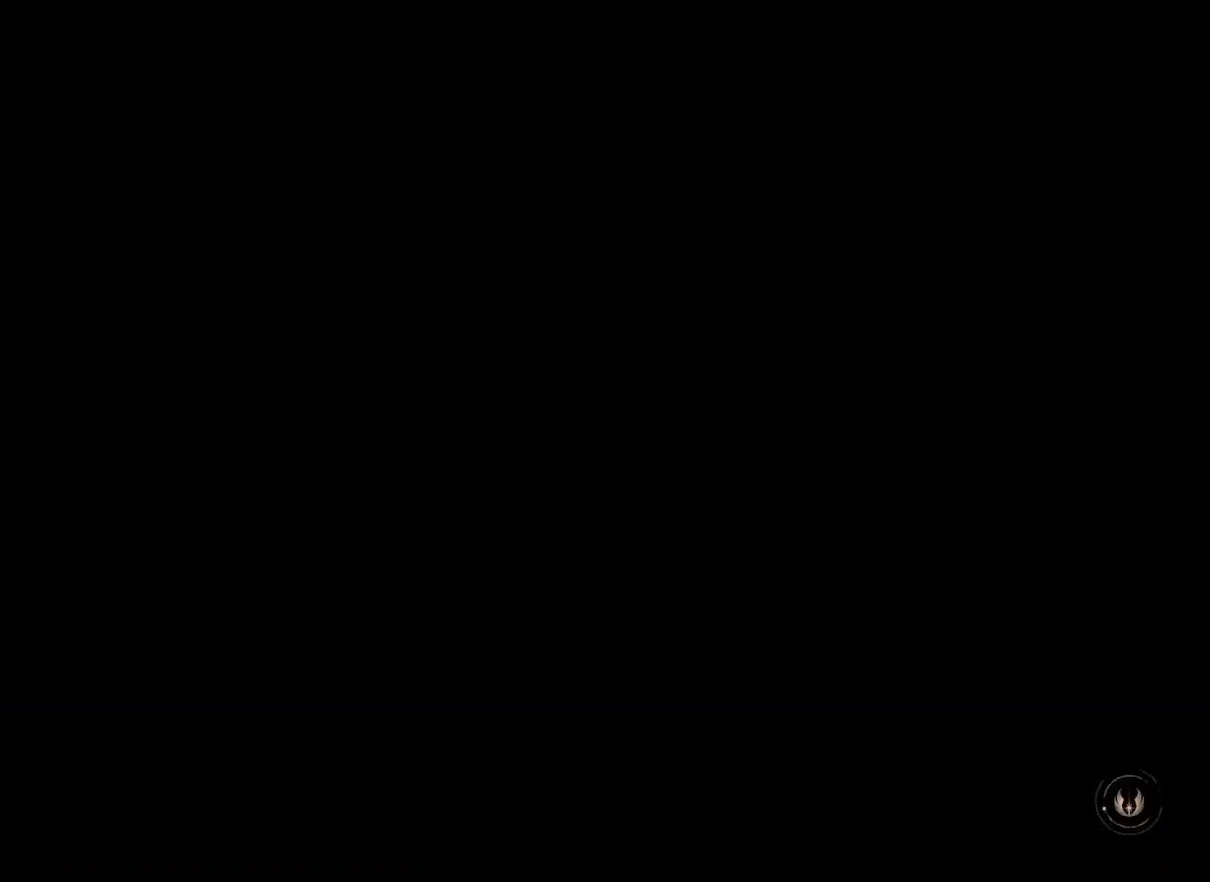
{"buttons": [], "left_stick": "center", "right_stick": "center", "events": []}
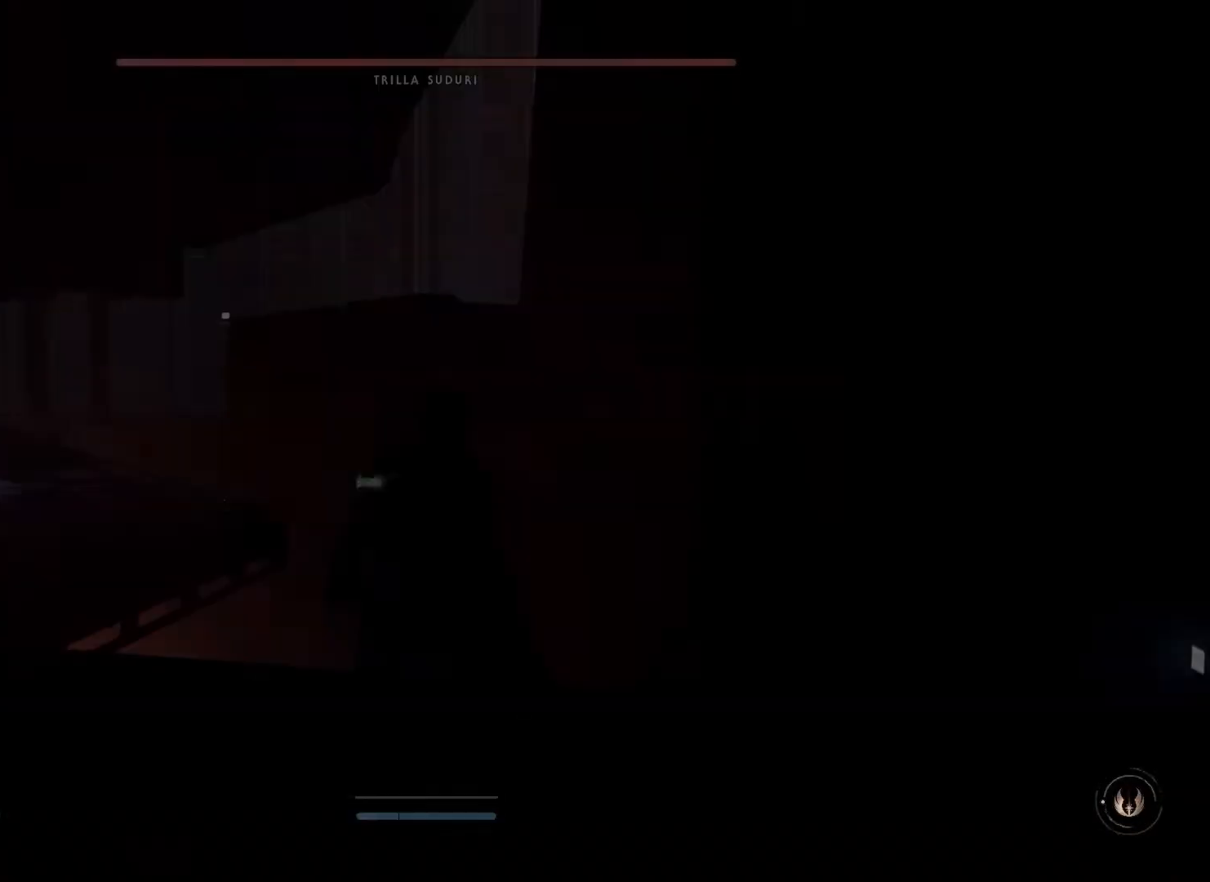
{"buttons": [], "left_stick": "center", "right_stick": "right", "events": [[217, "right_stick", "right"], [250, "left_stick", "up-left"], [467, "left_stick", "center"]]}
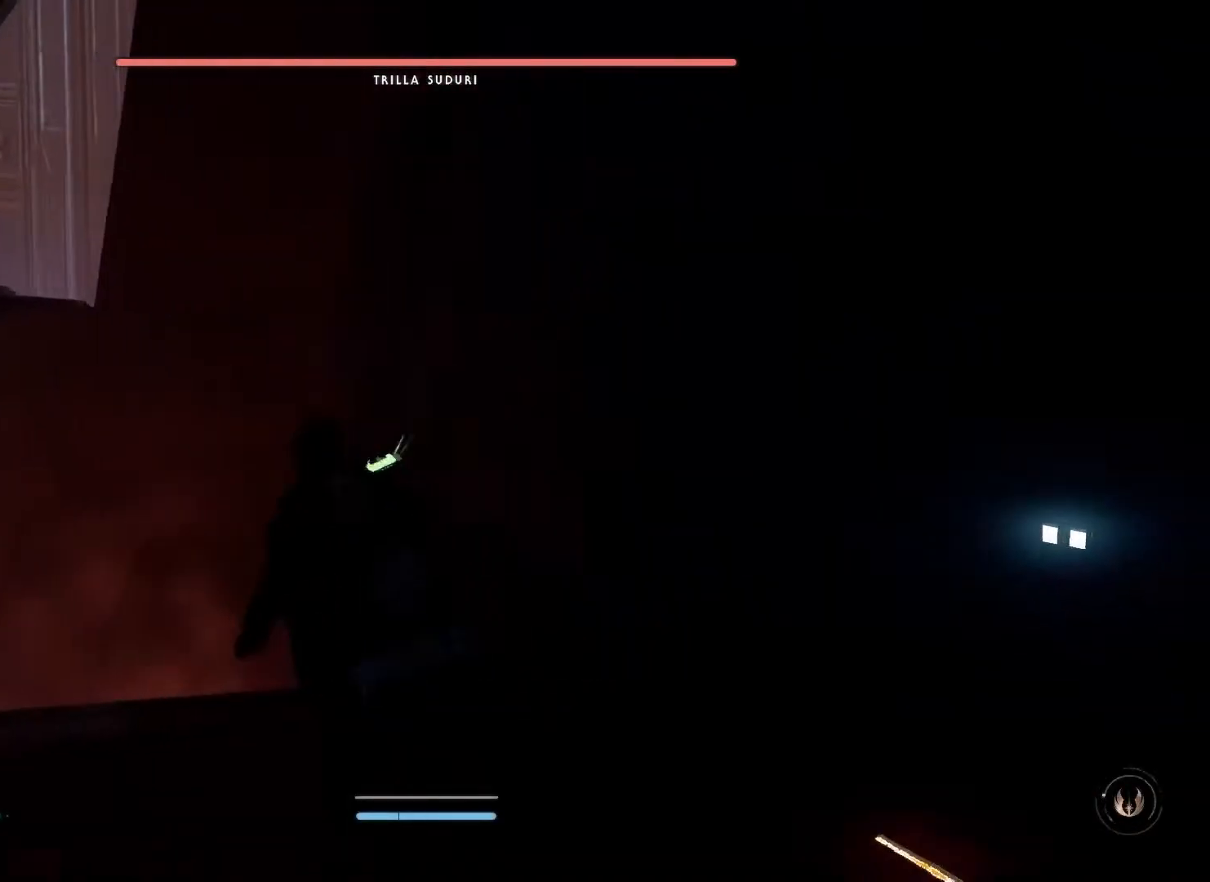
{"buttons": [], "left_stick": "center", "right_stick": "right", "events": [[250, "left_stick", "right"], [383, "left_stick", "center"]]}
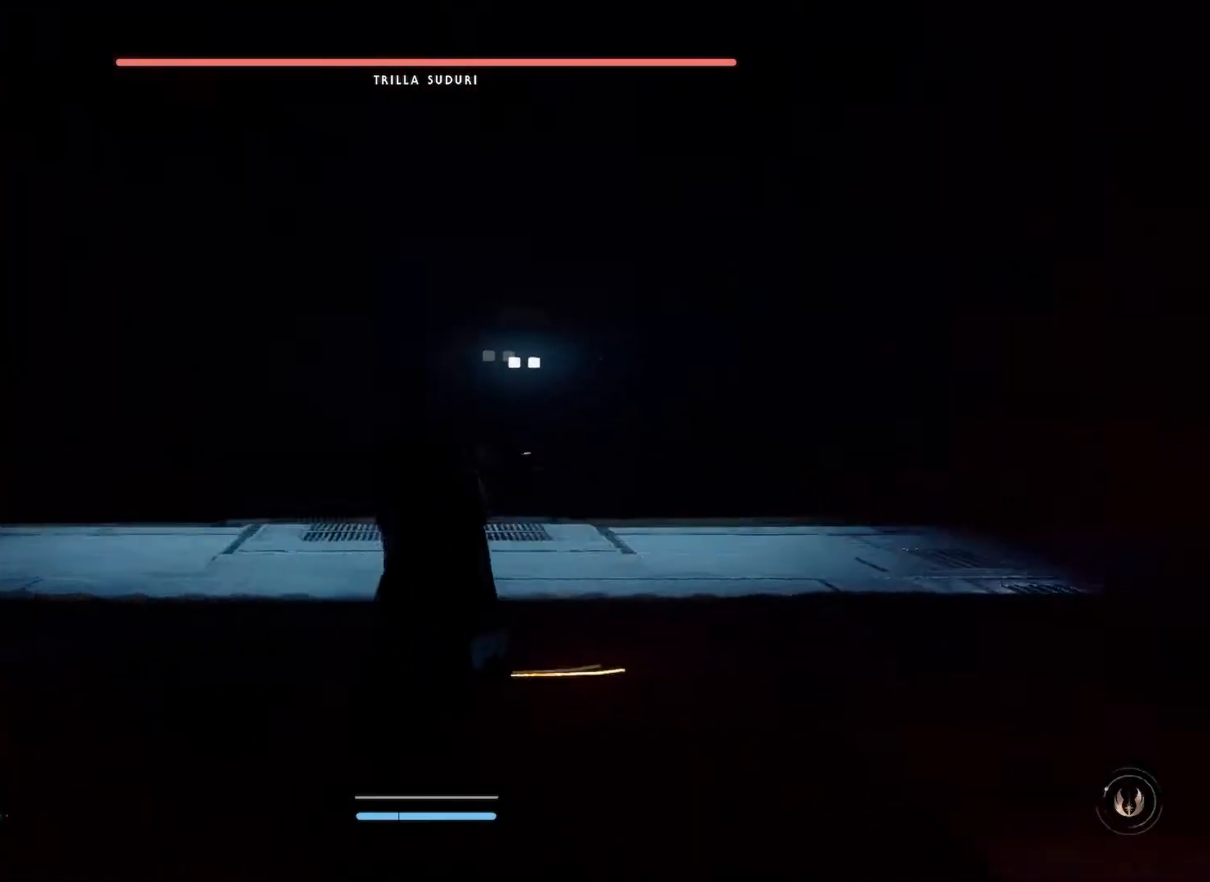
{"buttons": [], "left_stick": "left", "right_stick": "down-left", "events": [[200, "right_stick", "center"], [483, "right_stick", "down-left"], [500, "left_stick", "left"]]}
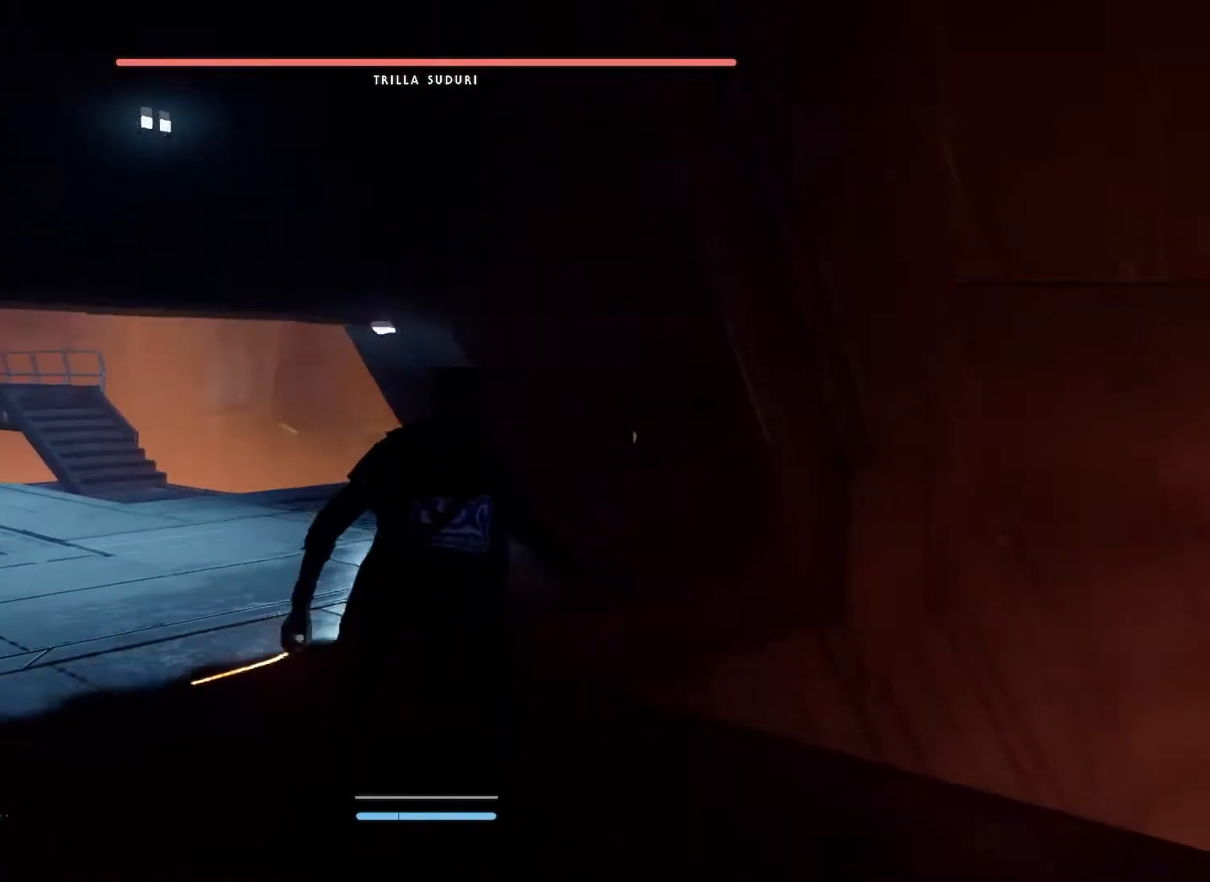
{"buttons": [], "left_stick": "center", "right_stick": "right", "events": [[17, "left_stick", "up-left"], [167, "right_stick", "center"], [217, "left_stick", "center"], [367, "right_stick", "right"]]}
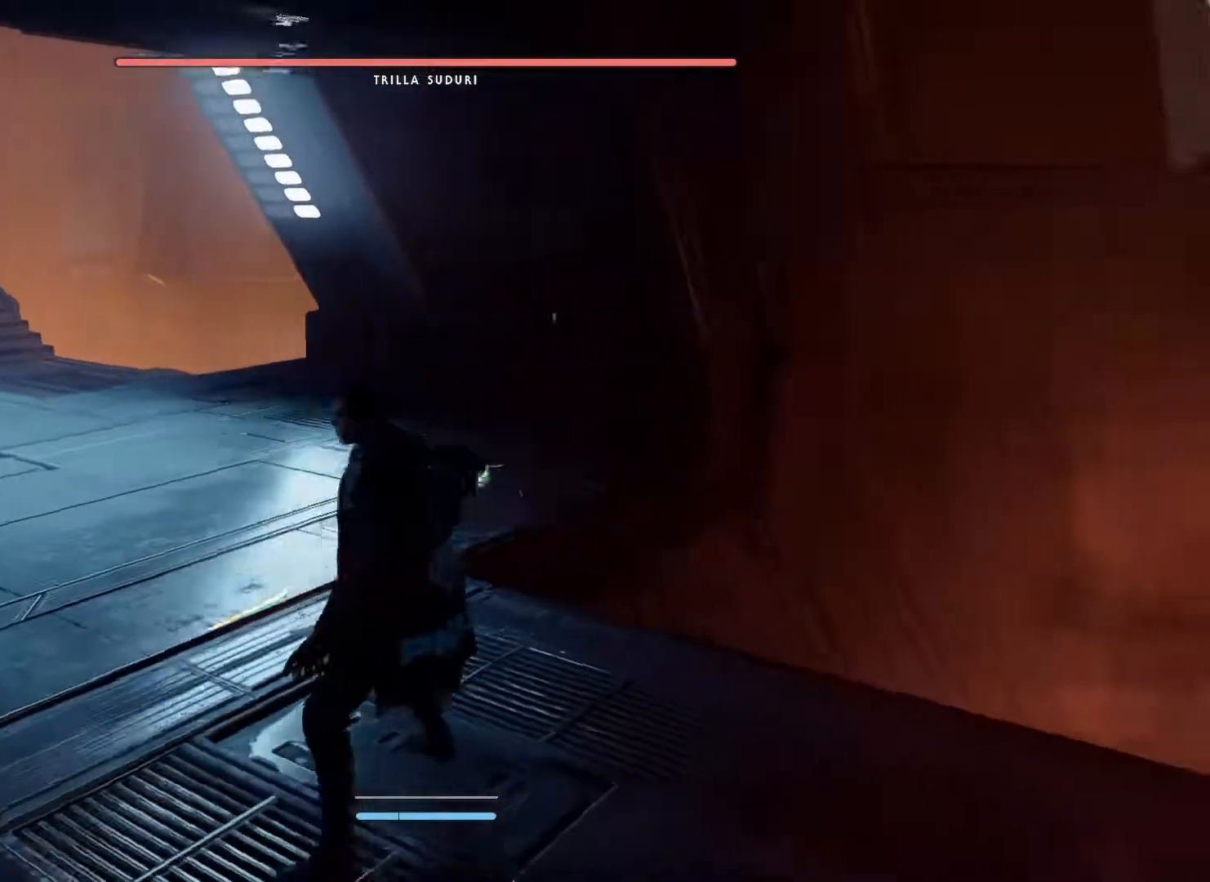
{"buttons": [], "left_stick": "center", "right_stick": "center", "events": [[133, "left_stick", "left"], [300, "left_stick", "center"], [317, "right_stick", "center"]]}
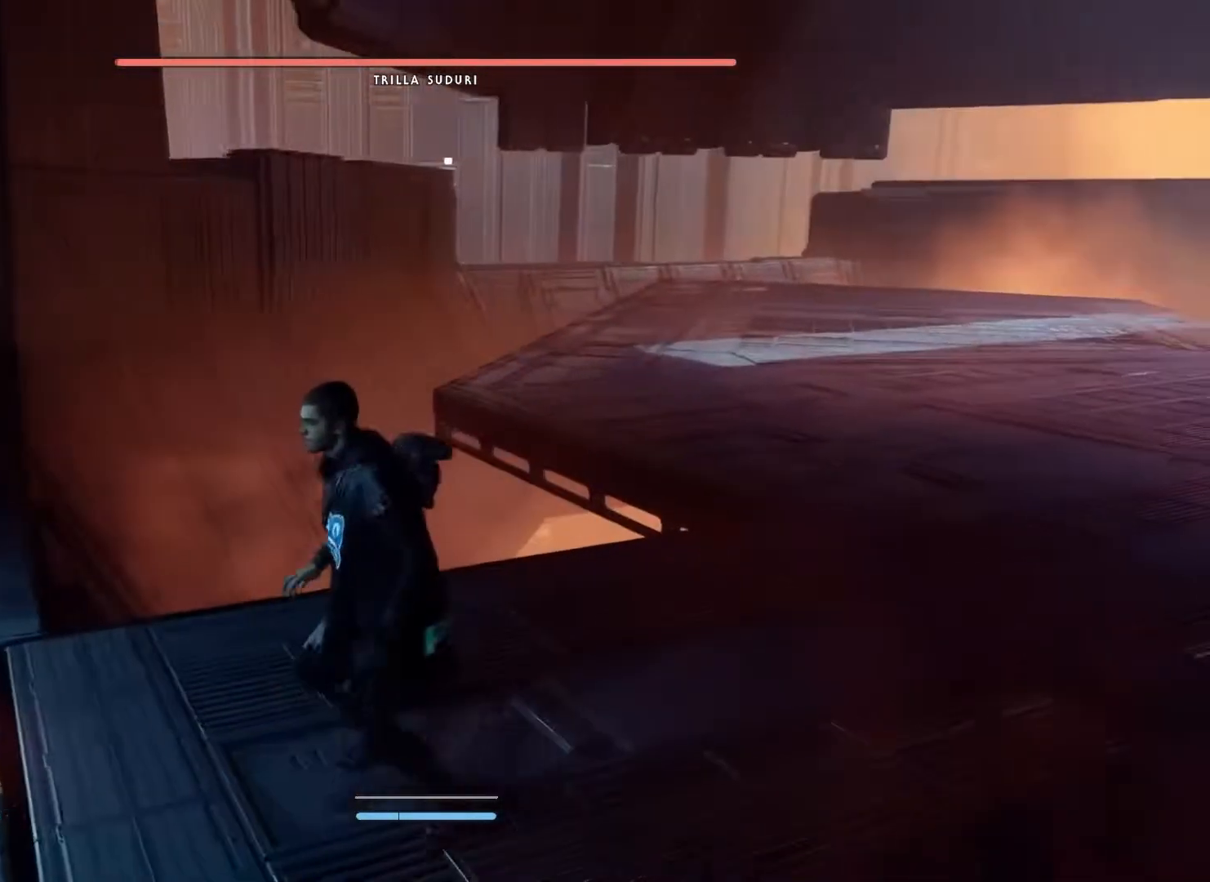
{"buttons": [], "left_stick": "up-left", "right_stick": "down-left", "events": [[167, "left_stick", "up-left"], [217, "right_stick", "down-left"]]}
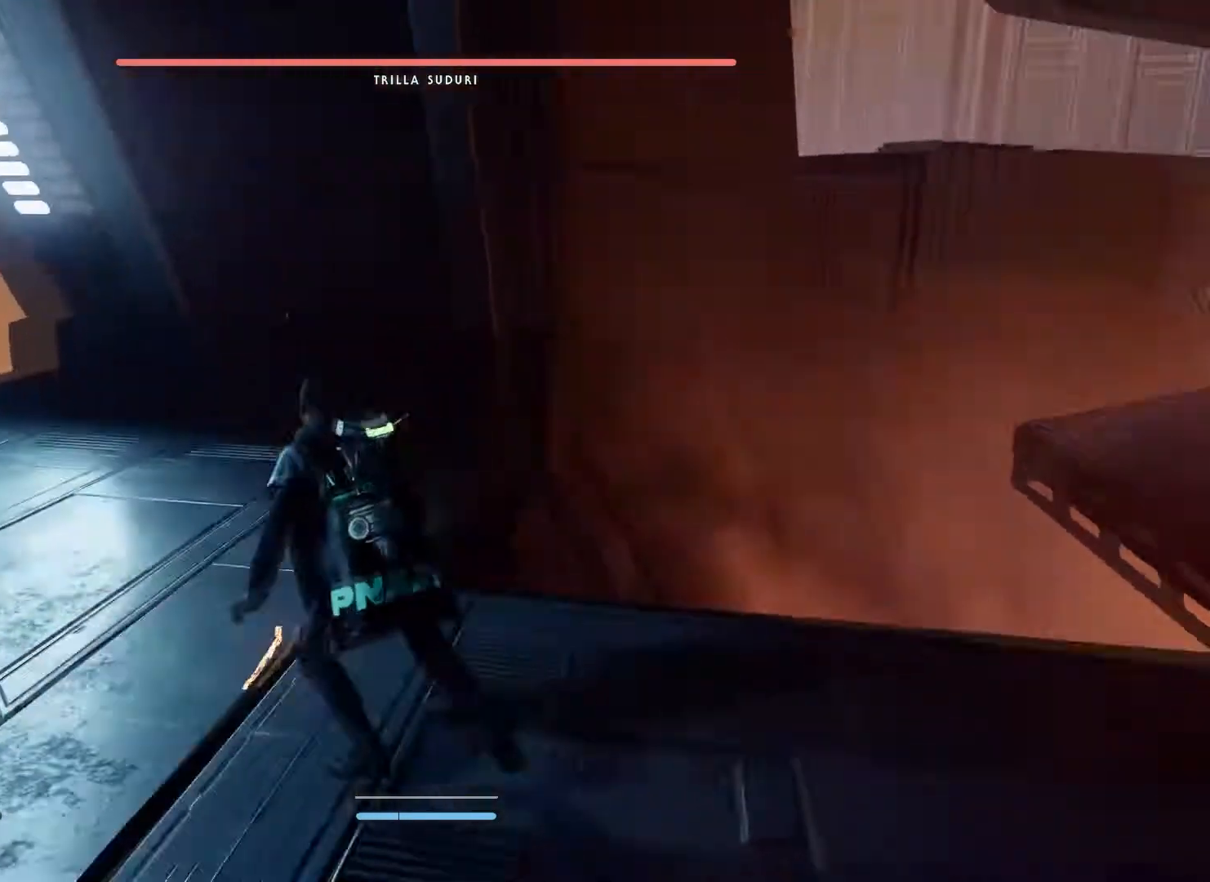
{"buttons": [], "left_stick": "up-left", "right_stick": "left", "events": [[183, "L3", "down"], [183, "right_stick", "center"], [267, "right_stick", "left"], [350, "L3", "up"]]}